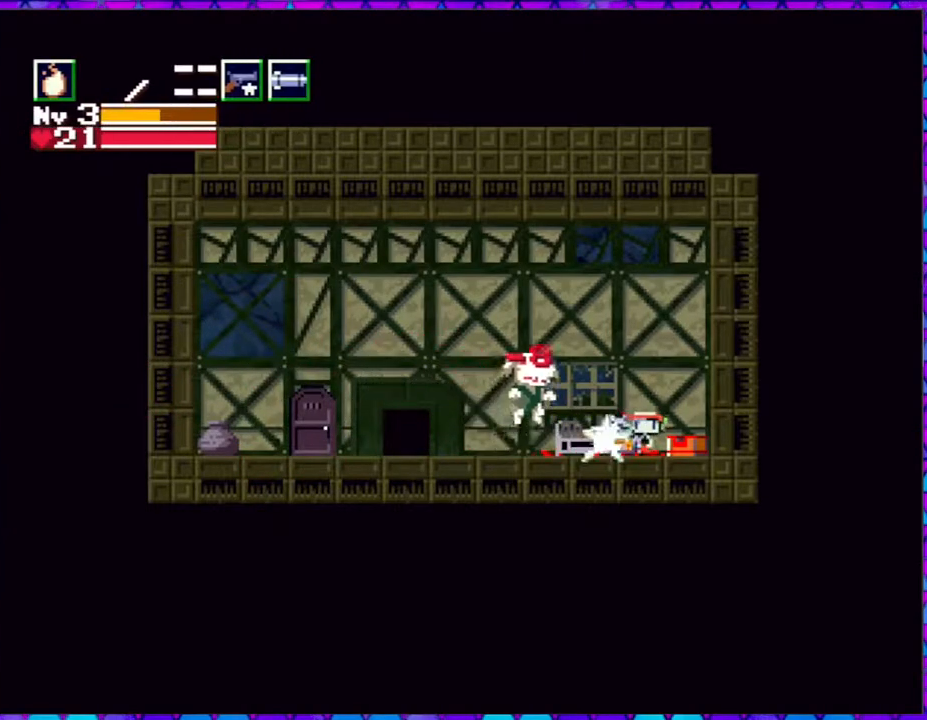
Gameplay with a controller (Nintendo layout); each line is a JSON object with the inputs held at the frame after it. "events" lists button and stick changes between this image and that frame as [ms after this image, input, new state], when the widget could be followed in between. Not read: L3 R3 left_stick.
{"buttons": ["B", "DPAD_LEFT"], "right_stick": "center", "events": [[33, "Y", "down"], [150, "Y", "up"], [233, "DPAD_RIGHT", "down"], [250, "DPAD_UP", "down"], [317, "B", "down"], [317, "DPAD_UP", "up"], [400, "DPAD_RIGHT", "up"], [417, "DPAD_UP", "down"], [450, "DPAD_LEFT", "down"], [450, "DPAD_UP", "up"]]}
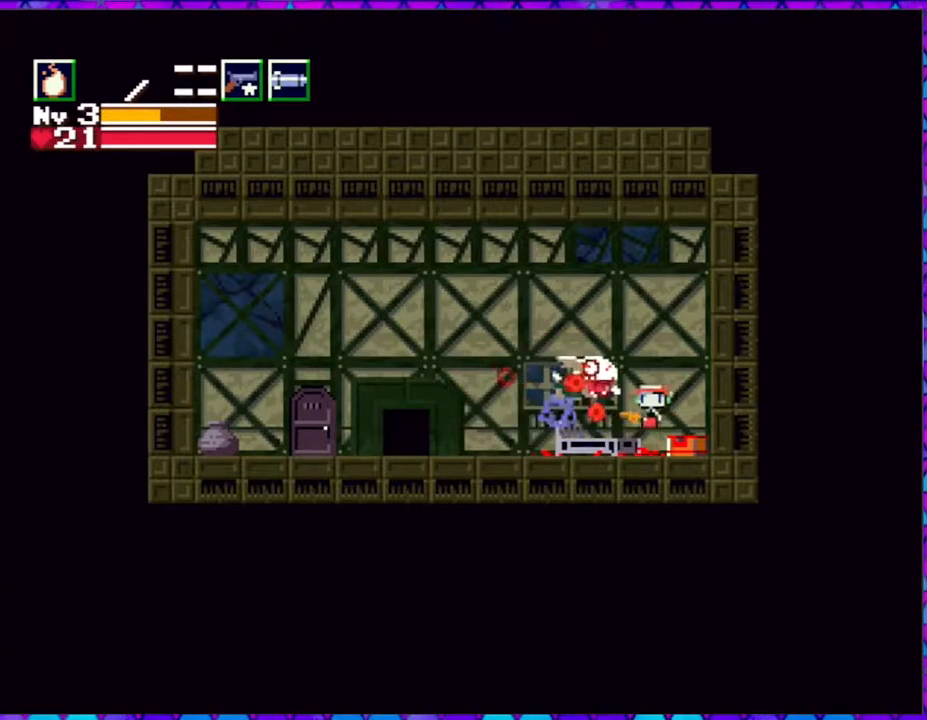
{"buttons": ["B", "DPAD_LEFT"], "right_stick": "center", "events": []}
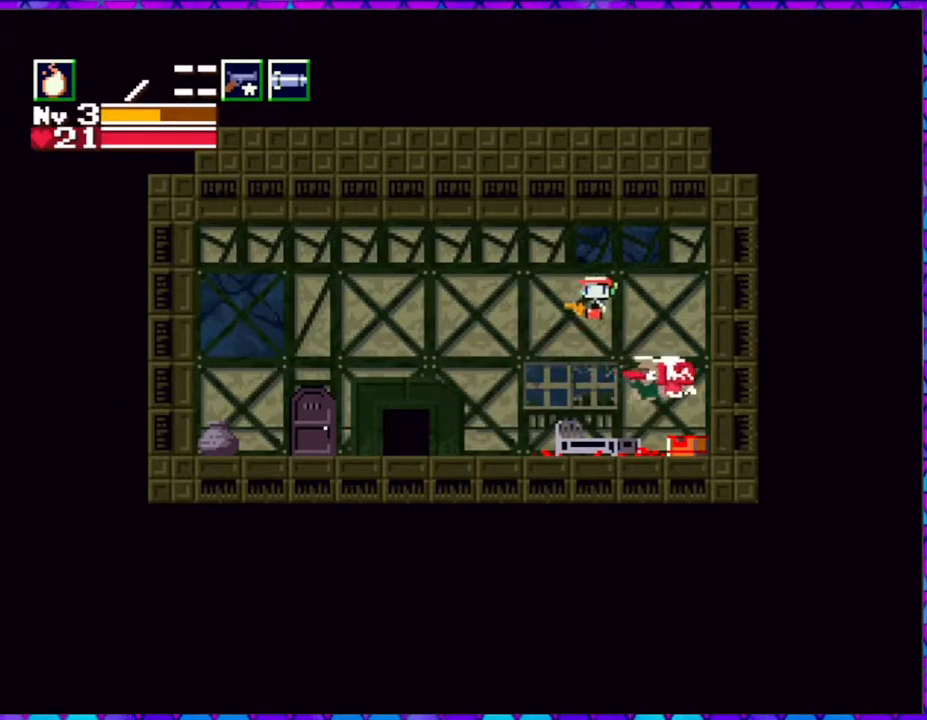
{"buttons": [], "right_stick": "center", "events": [[33, "Y", "down"], [100, "B", "up"], [133, "Y", "up"], [233, "DPAD_LEFT", "up"]]}
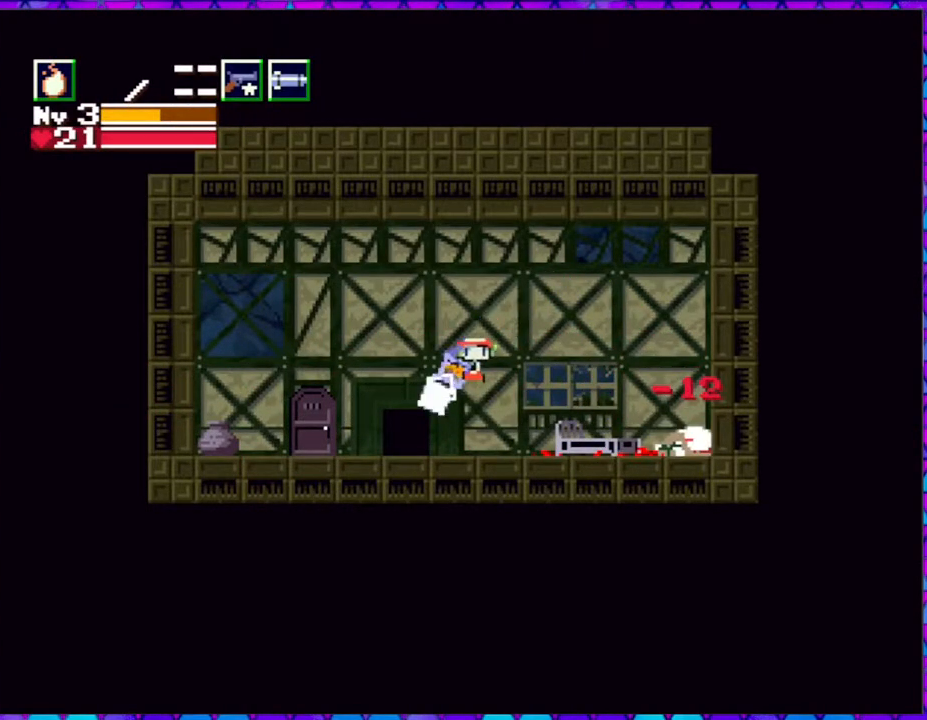
{"buttons": [], "right_stick": "center", "events": [[367, "R1", "down"], [467, "R1", "up"]]}
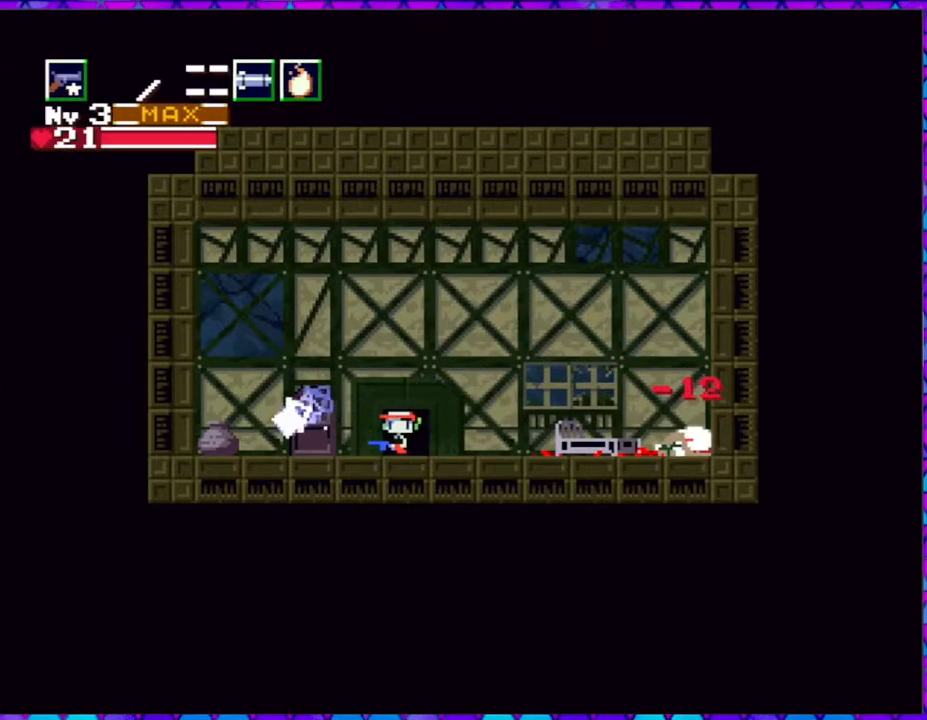
{"buttons": [], "right_stick": "center", "events": []}
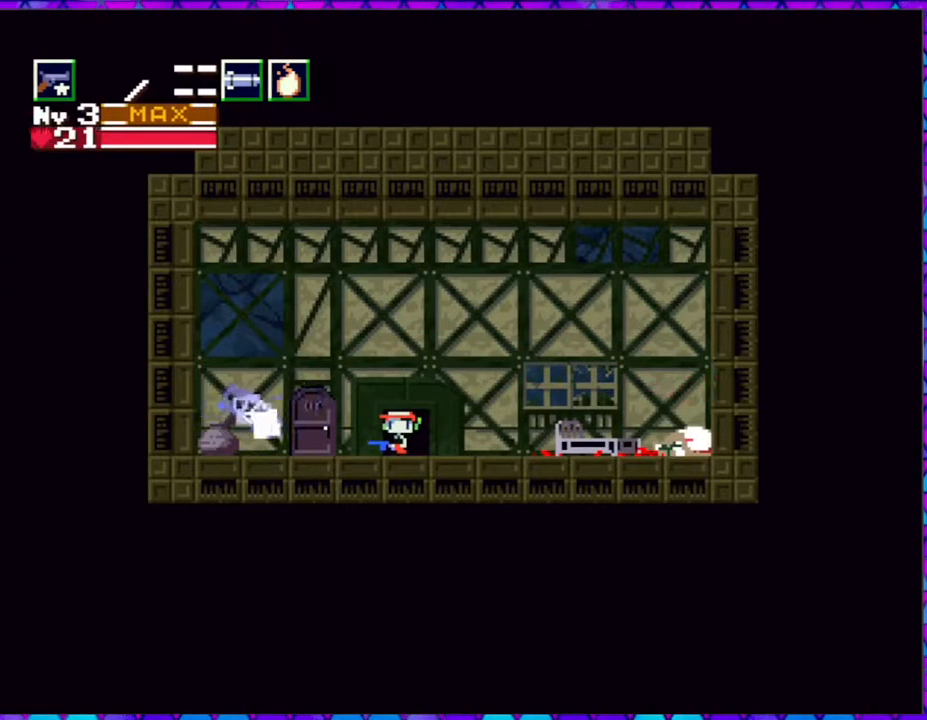
{"buttons": [], "right_stick": "center", "events": [[33, "R1", "down"], [167, "R1", "up"], [383, "L1", "down"], [467, "L1", "up"]]}
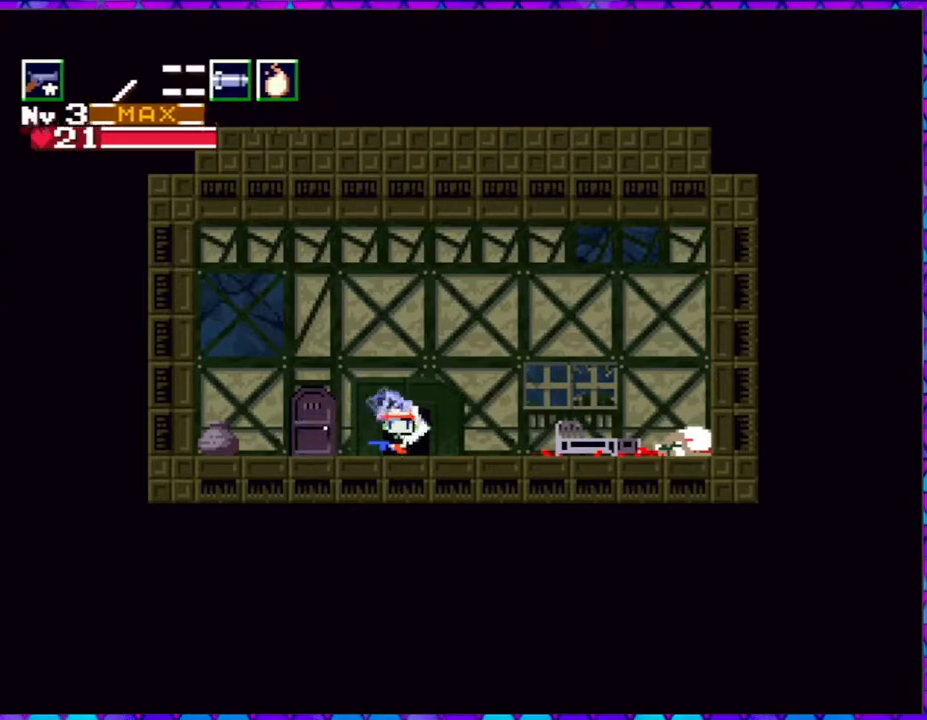
{"buttons": [], "right_stick": "center", "events": [[283, "DPAD_RIGHT", "down"], [417, "DPAD_RIGHT", "up"]]}
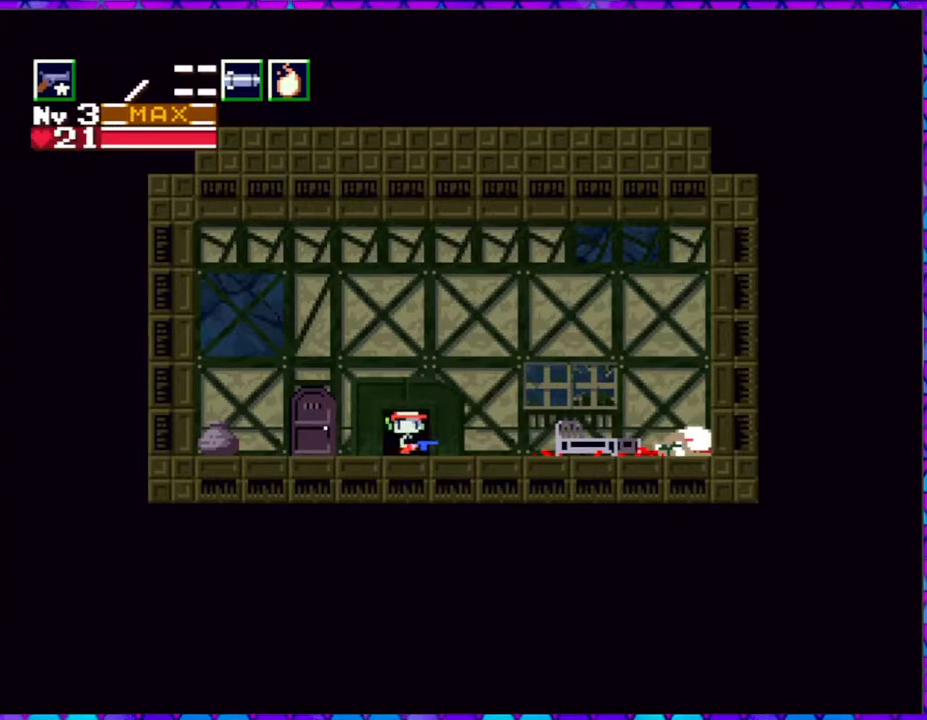
{"buttons": ["DPAD_RIGHT"], "right_stick": "center", "events": [[33, "DPAD_RIGHT", "down"]]}
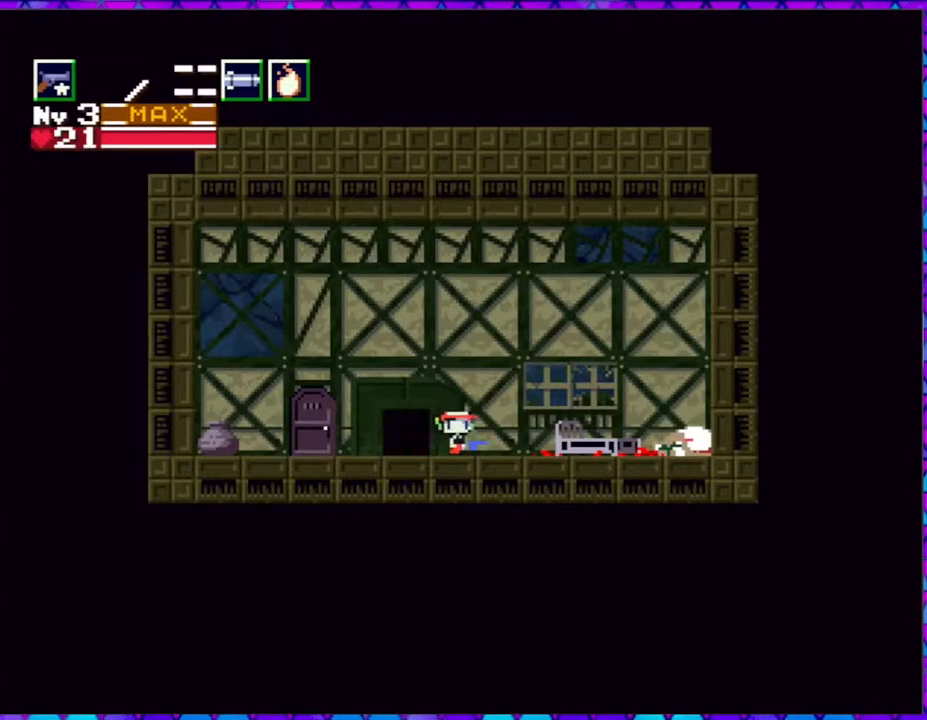
{"buttons": ["Y"], "right_stick": "center", "events": [[167, "DPAD_RIGHT", "up"], [500, "Y", "down"]]}
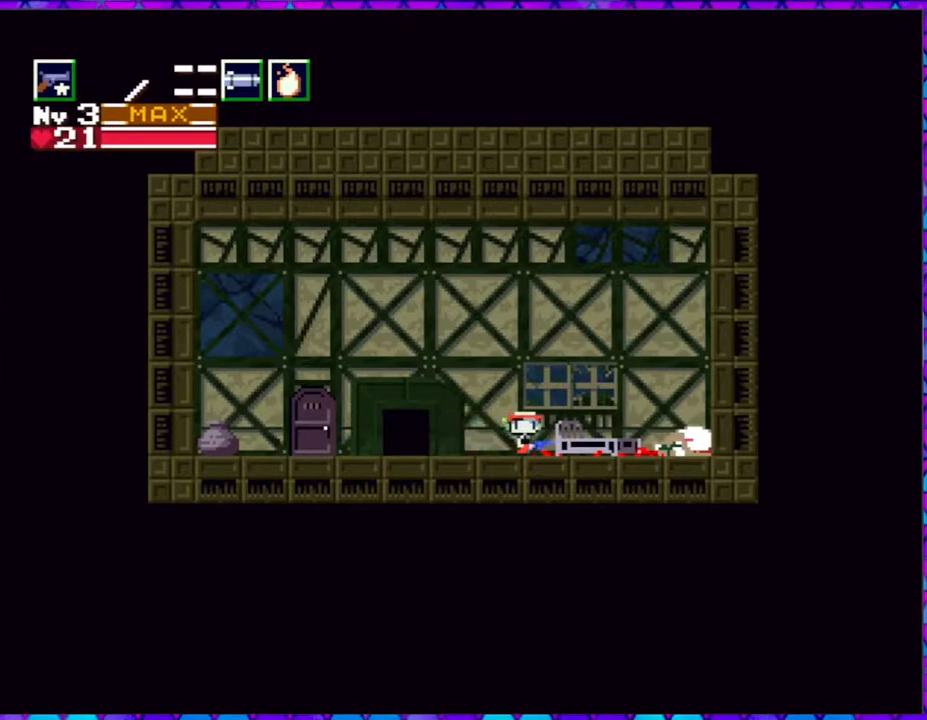
{"buttons": ["DPAD_LEFT"], "right_stick": "center", "events": [[50, "Y", "up"], [200, "DPAD_LEFT", "down"]]}
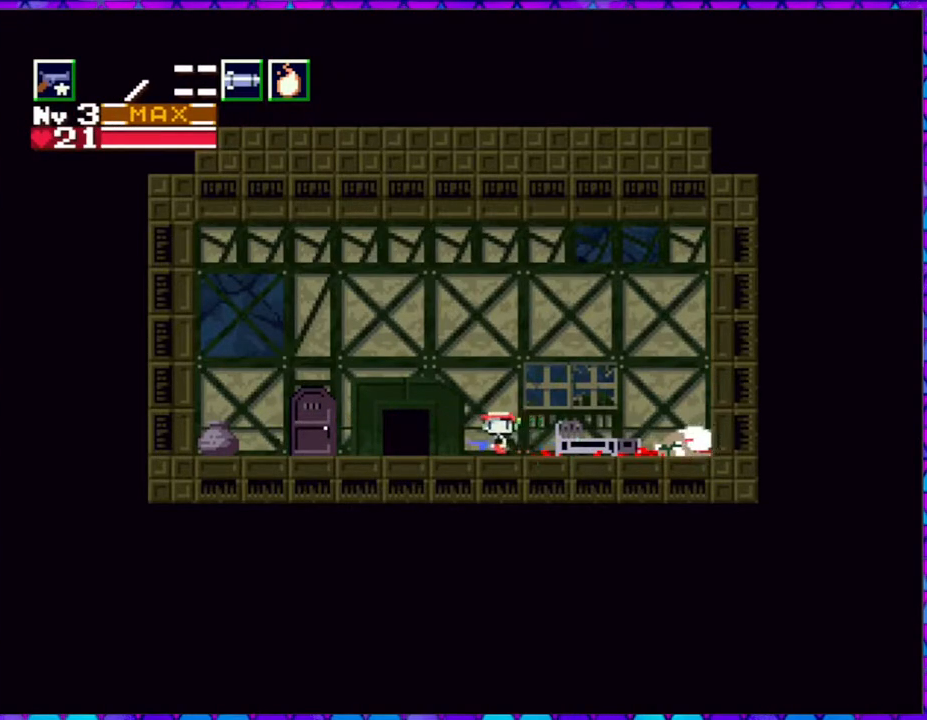
{"buttons": ["DPAD_RIGHT"], "right_stick": "center", "events": [[300, "DPAD_LEFT", "up"], [400, "DPAD_RIGHT", "down"]]}
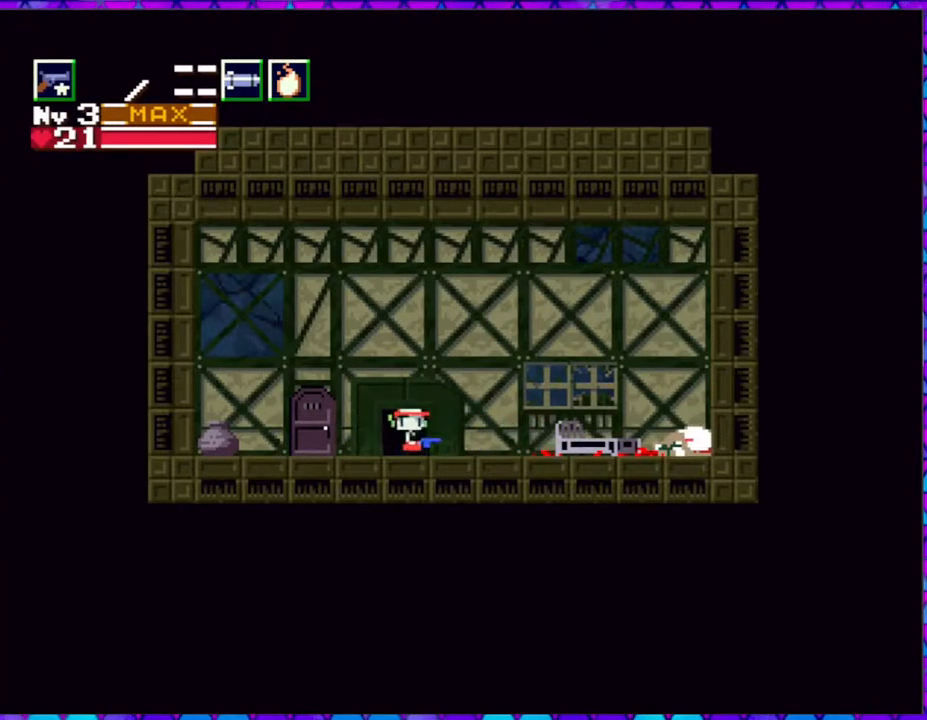
{"buttons": ["DPAD_RIGHT"], "right_stick": "center", "events": []}
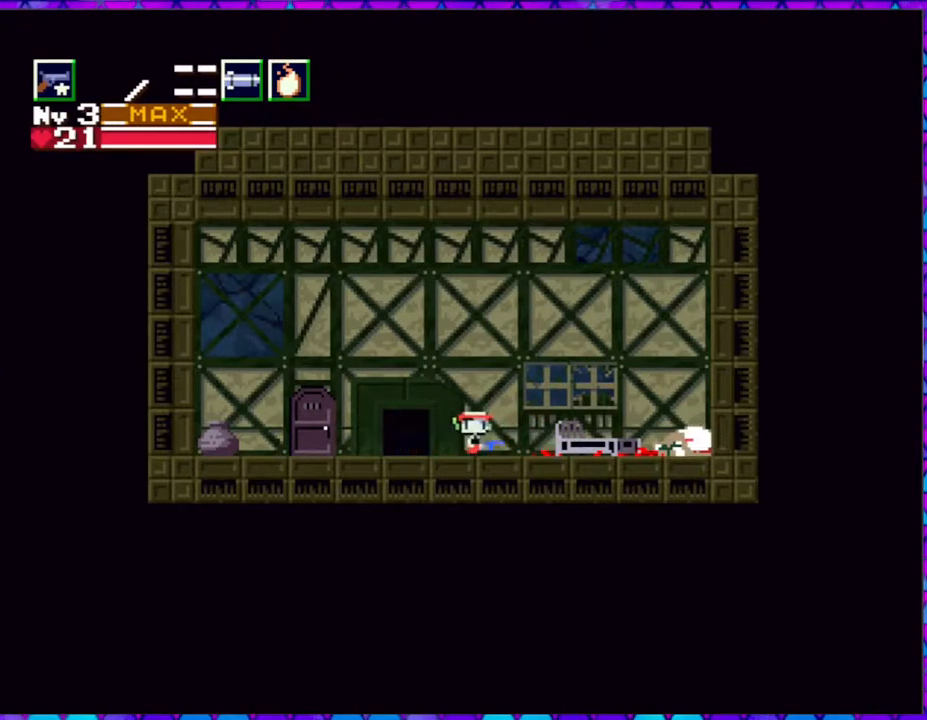
{"buttons": ["DPAD_RIGHT"], "right_stick": "center", "events": []}
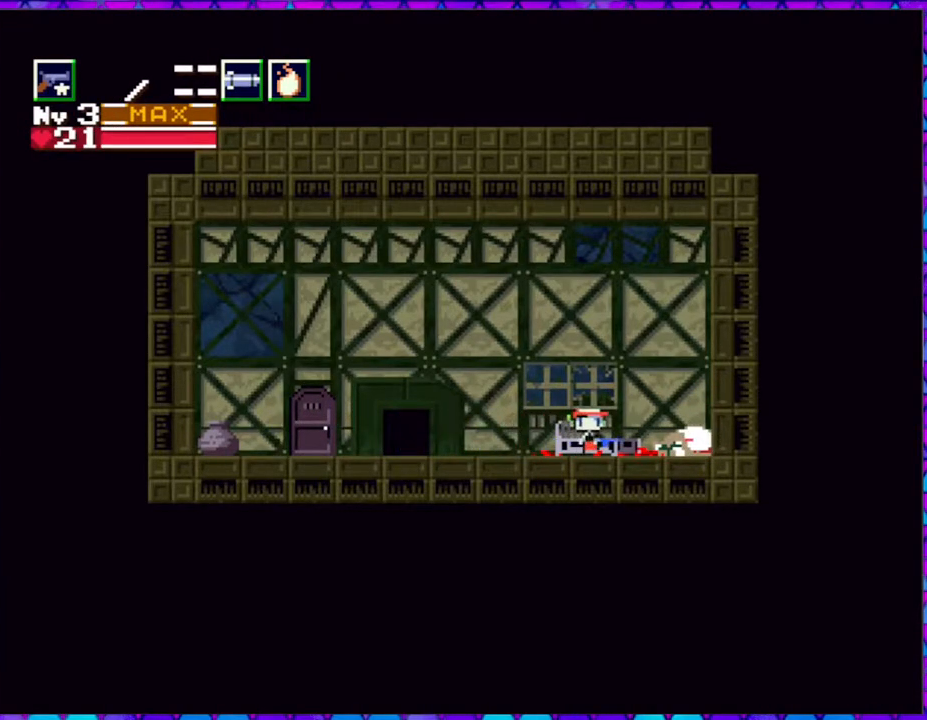
{"buttons": [], "right_stick": "center", "events": [[500, "DPAD_RIGHT", "up"]]}
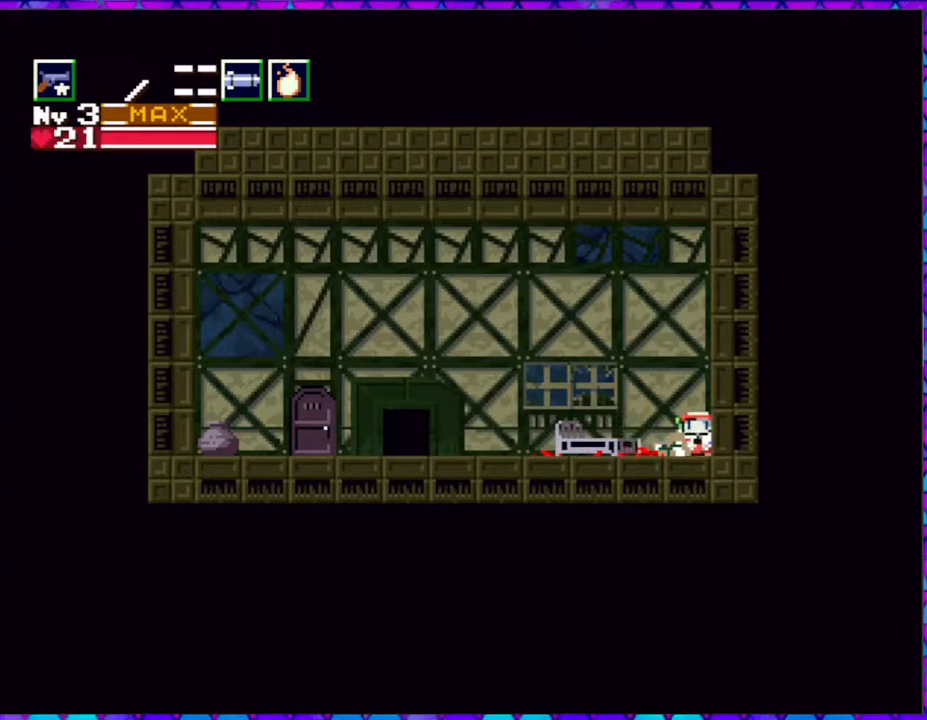
{"buttons": [], "right_stick": "center", "events": [[100, "DPAD_DOWN", "down"], [233, "DPAD_DOWN", "up"]]}
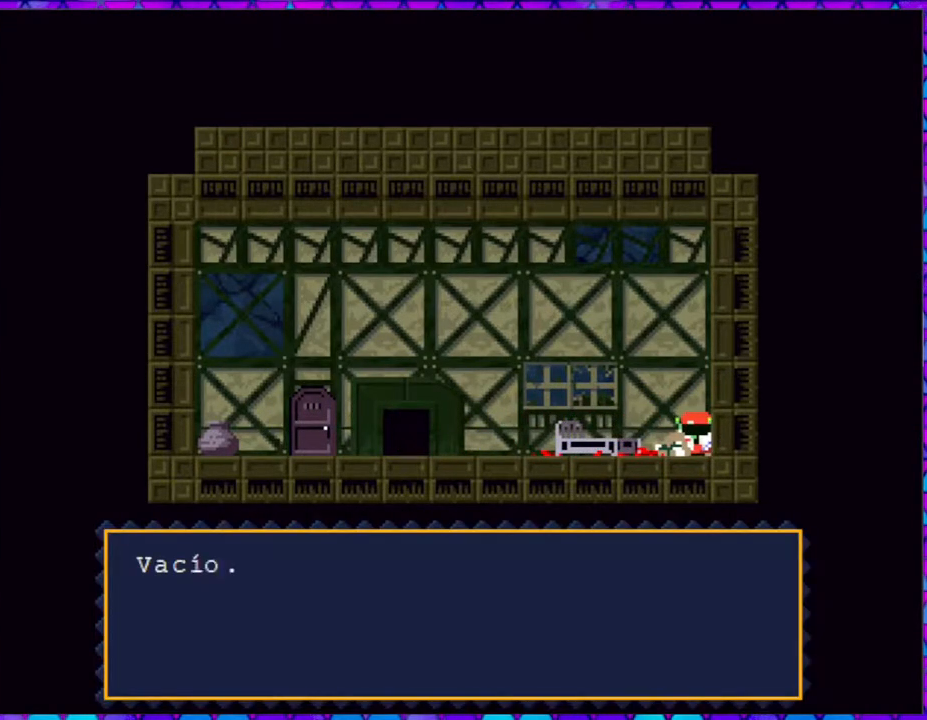
{"buttons": ["B"], "right_stick": "center", "events": [[167, "B", "down"]]}
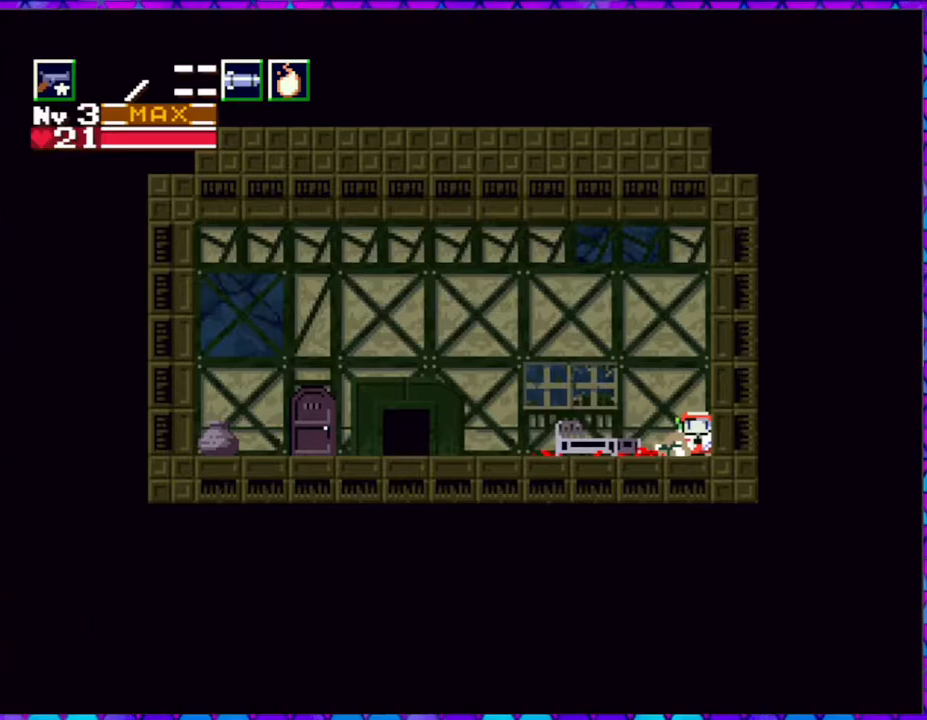
{"buttons": ["DPAD_LEFT"], "right_stick": "center", "events": [[33, "B", "up"], [117, "DPAD_LEFT", "down"]]}
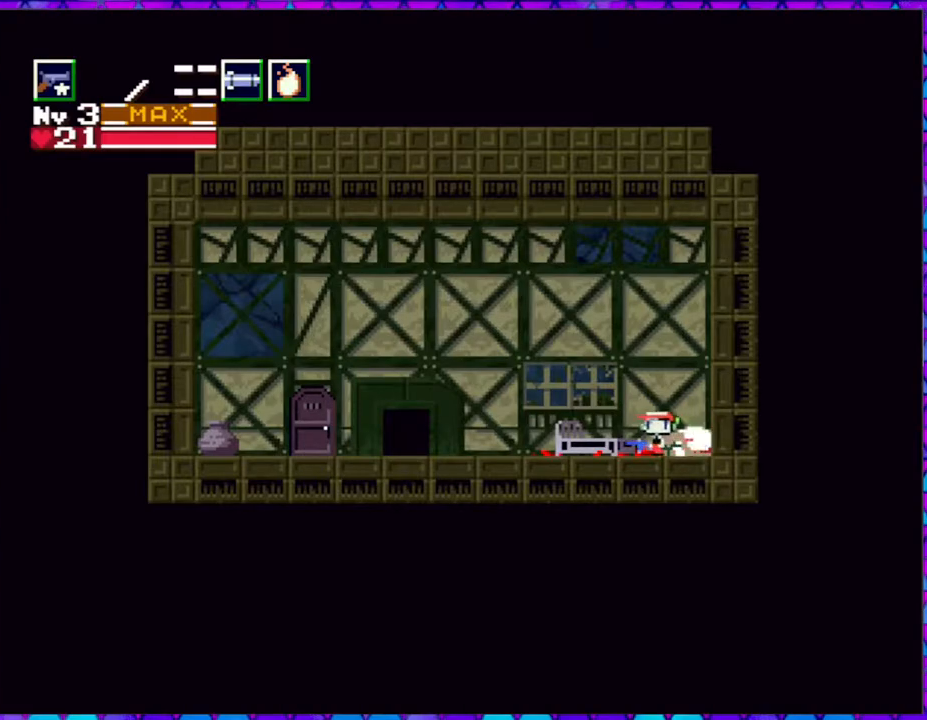
{"buttons": ["DPAD_LEFT"], "right_stick": "center", "events": []}
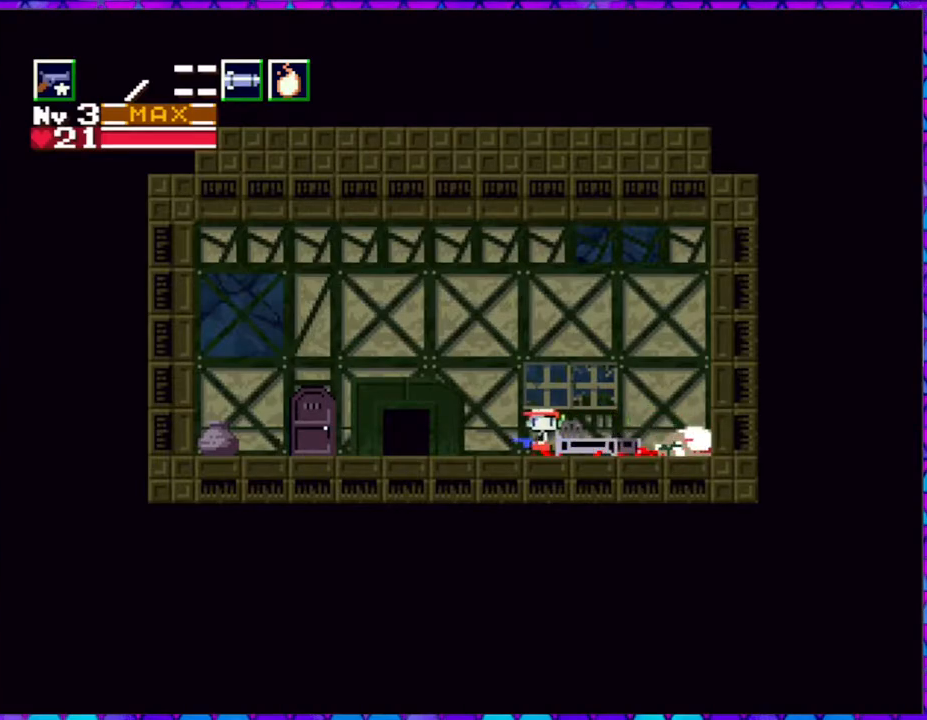
{"buttons": ["DPAD_LEFT"], "right_stick": "center", "events": []}
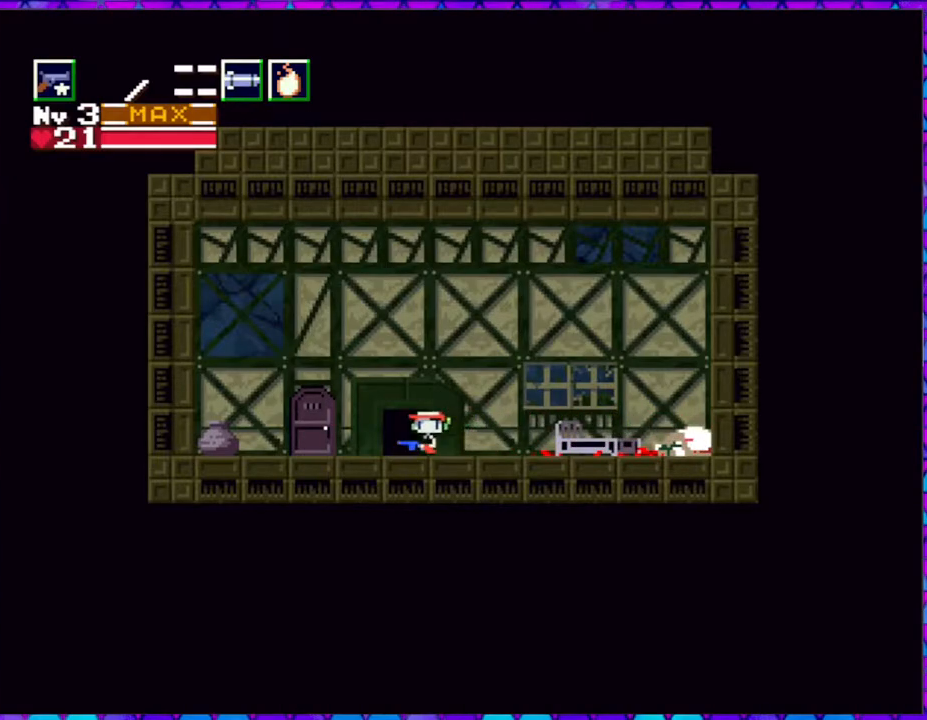
{"buttons": [], "right_stick": "center", "events": [[83, "DPAD_DOWN", "down"], [83, "DPAD_LEFT", "up"], [250, "DPAD_DOWN", "up"], [250, "DPAD_LEFT", "down"], [467, "DPAD_LEFT", "up"]]}
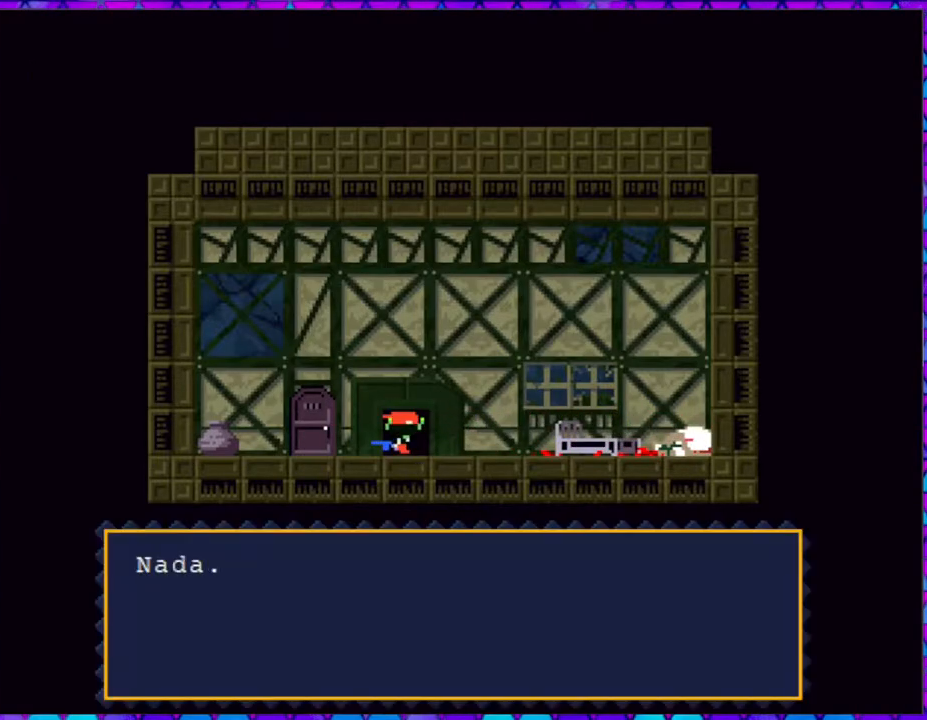
{"buttons": ["B"], "right_stick": "center", "events": [[217, "B", "down"]]}
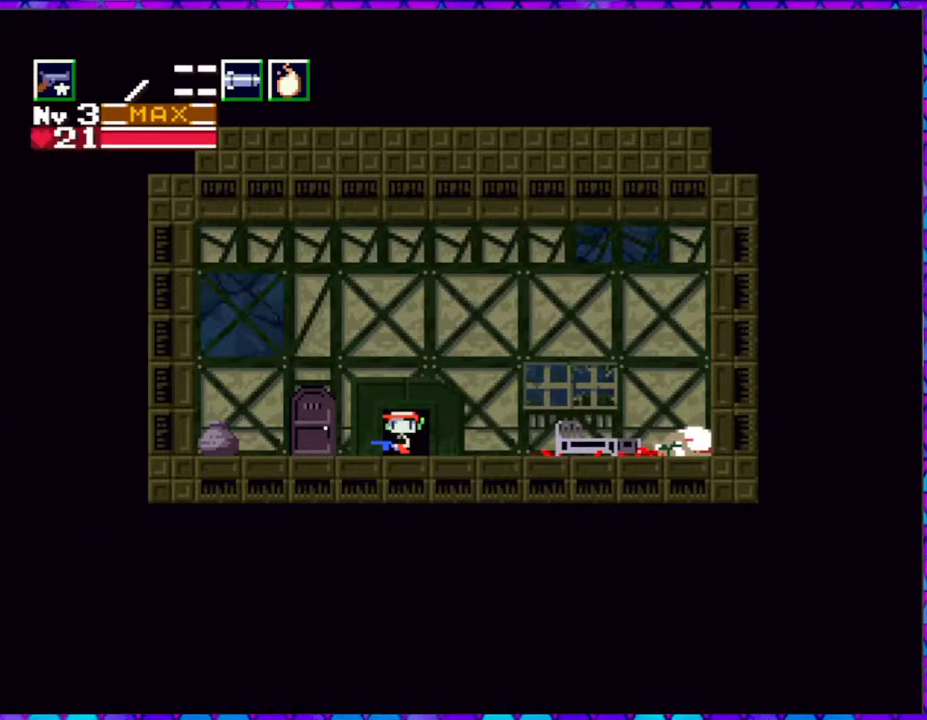
{"buttons": ["DPAD_LEFT"], "right_stick": "center", "events": [[83, "B", "up"], [100, "DPAD_LEFT", "down"]]}
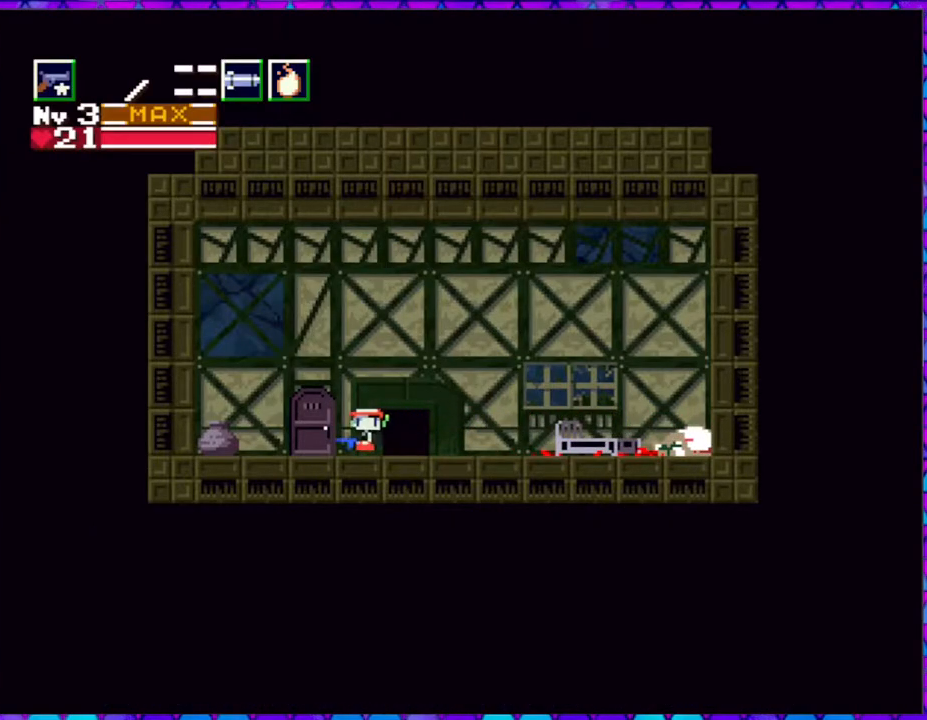
{"buttons": [], "right_stick": "center", "events": [[200, "DPAD_LEFT", "up"], [250, "DPAD_DOWN", "down"], [383, "DPAD_DOWN", "up"]]}
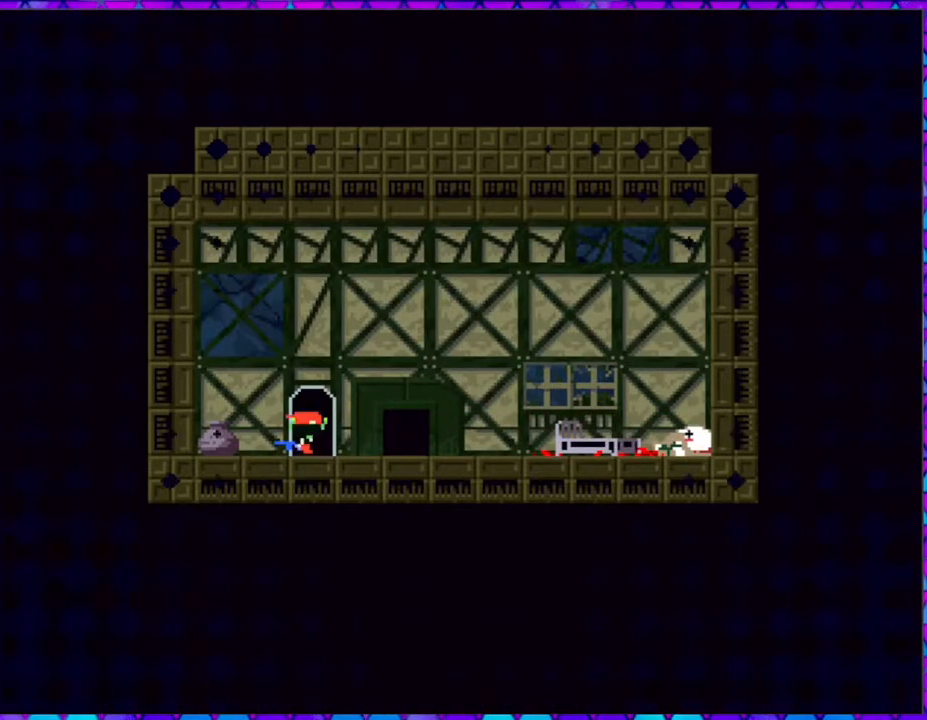
{"buttons": [], "right_stick": "center", "events": [[150, "B", "down"], [500, "B", "up"]]}
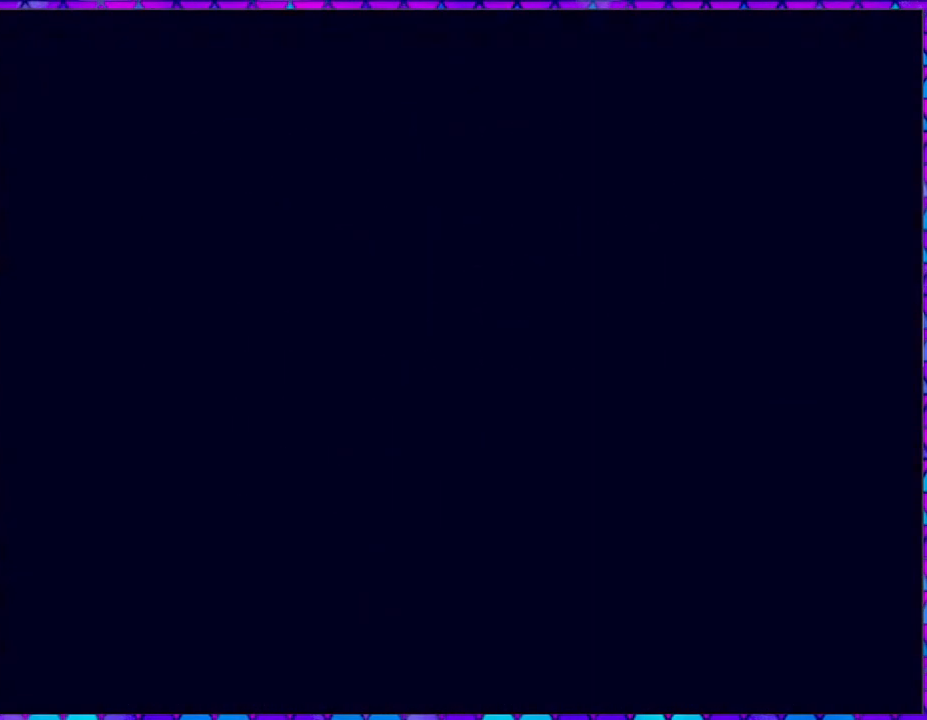
{"buttons": [], "right_stick": "center", "events": []}
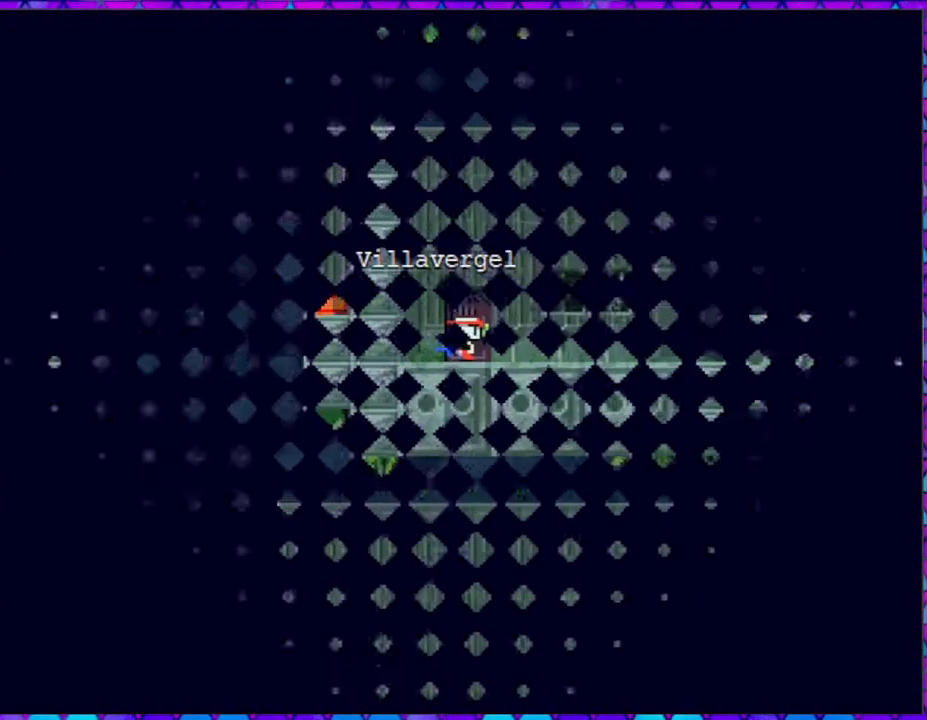
{"buttons": ["DPAD_RIGHT"], "right_stick": "center", "events": [[467, "DPAD_RIGHT", "down"]]}
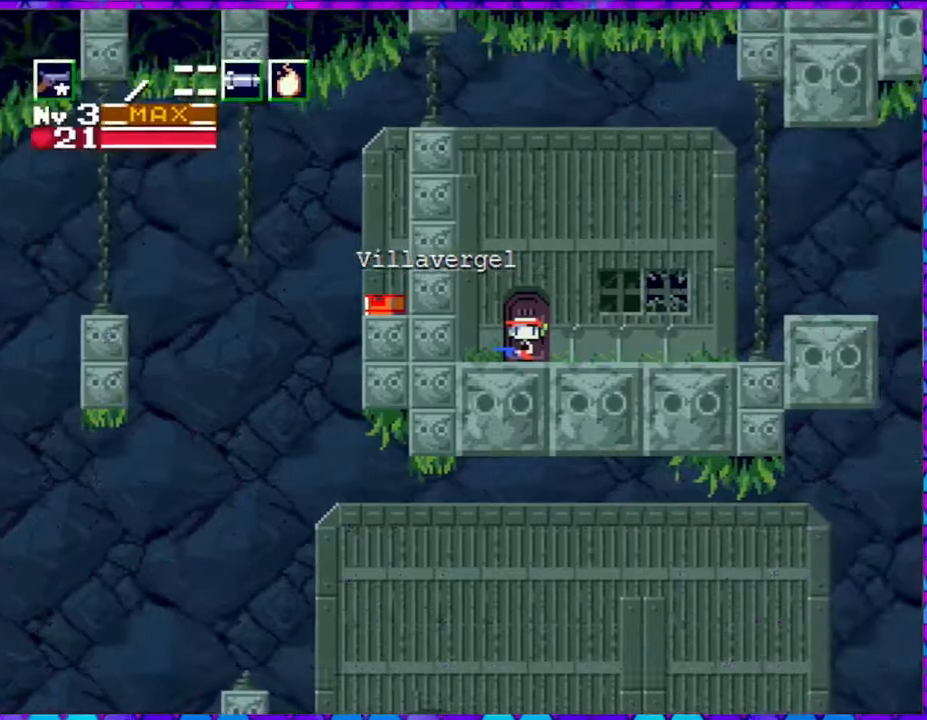
{"buttons": ["DPAD_RIGHT"], "right_stick": "center", "events": []}
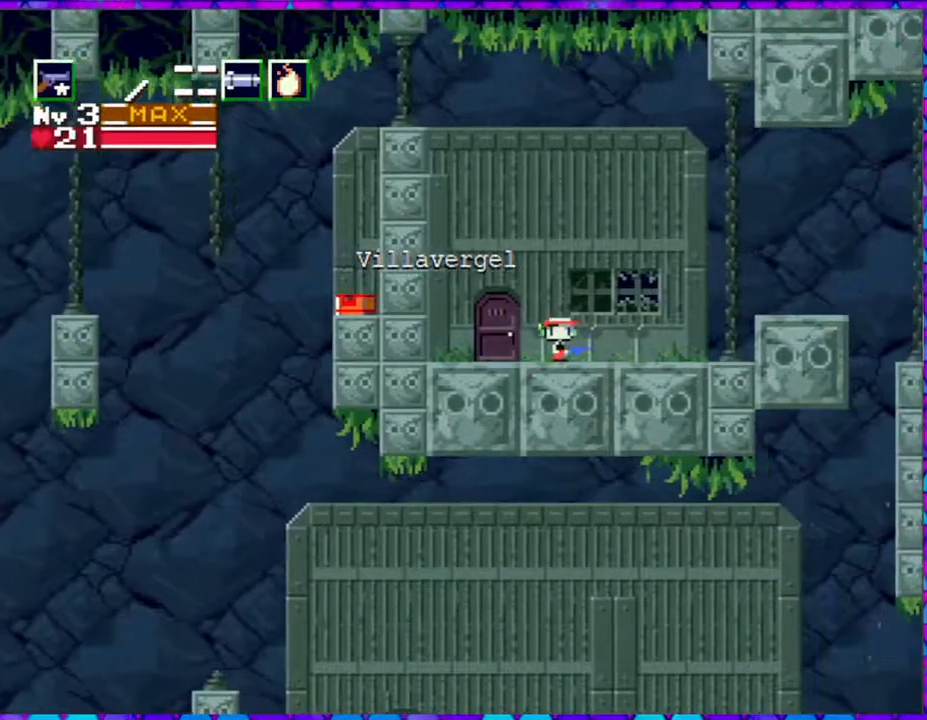
{"buttons": ["DPAD_RIGHT"], "right_stick": "center", "events": [[17, "B", "down"], [400, "B", "up"]]}
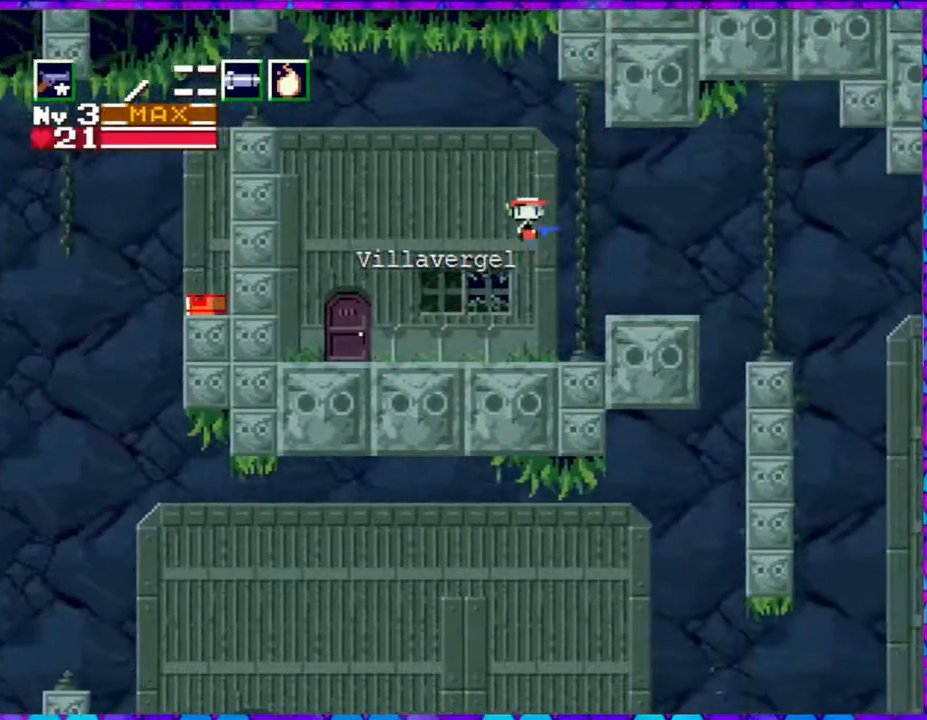
{"buttons": [], "right_stick": "center", "events": [[300, "DPAD_LEFT", "down"], [300, "DPAD_RIGHT", "up"], [467, "DPAD_LEFT", "up"]]}
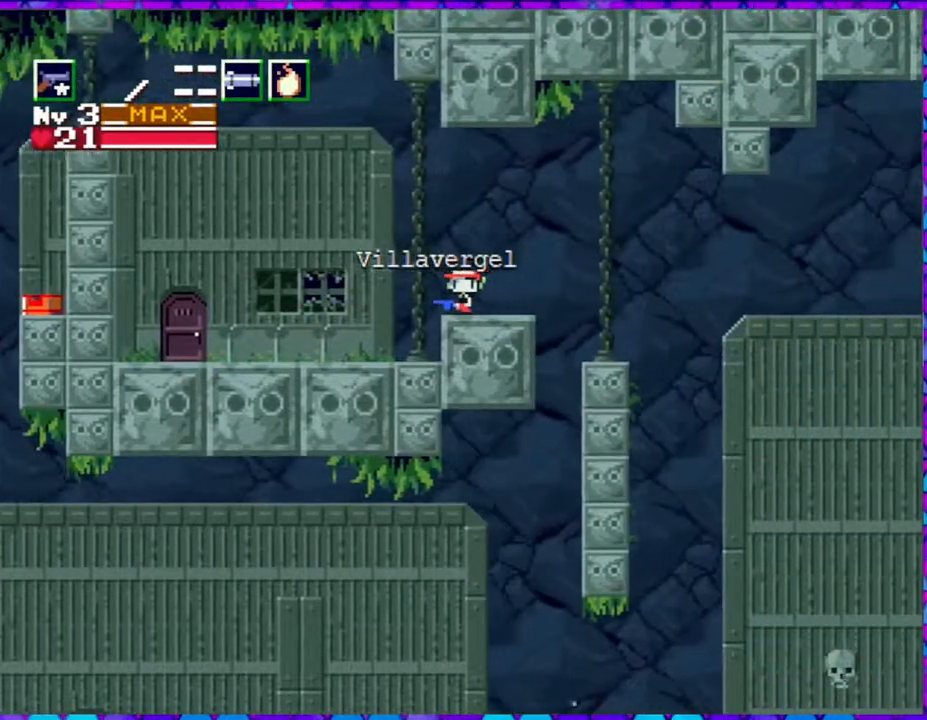
{"buttons": ["DPAD_RIGHT"], "right_stick": "center", "events": [[217, "DPAD_RIGHT", "down"], [283, "B", "down"], [433, "B", "up"]]}